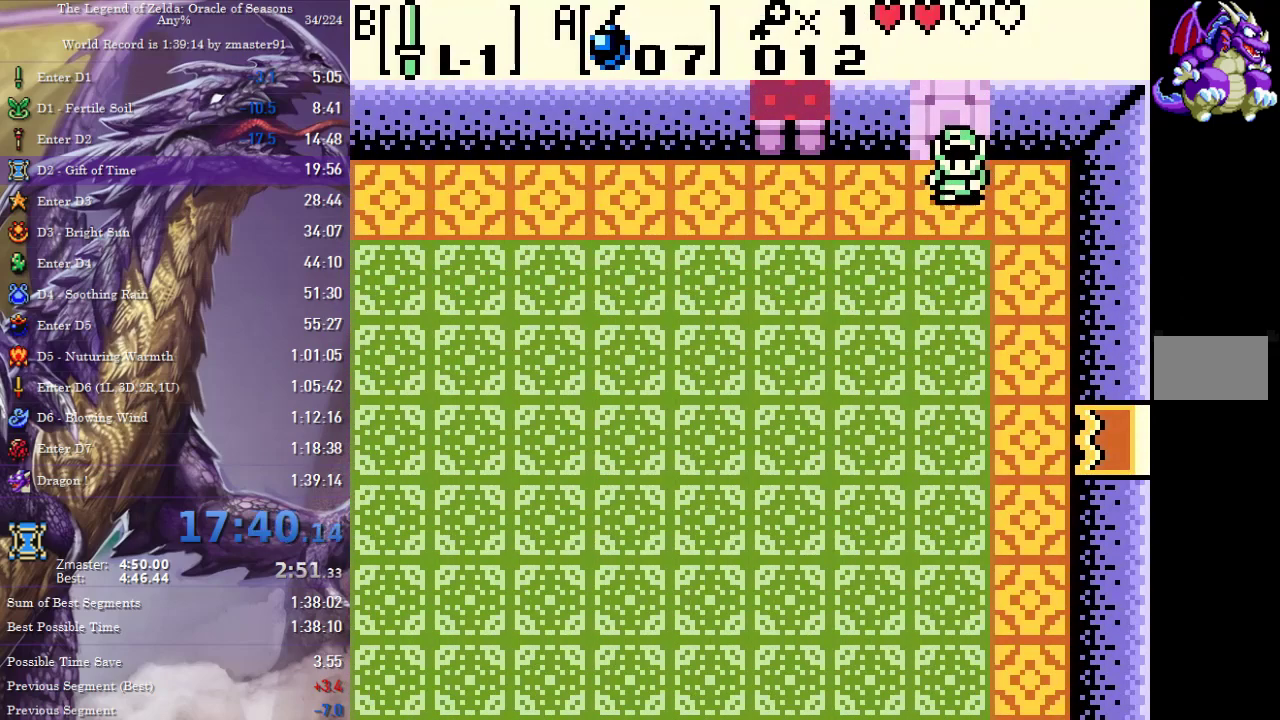
Gameplay with a controller (PlayStation layout); each line is a JSON object with the inputs held at the frame after it. "events" lists button and stick changes between this image and that frame as [ms after this image, input, new state], when the widget could be followed in between. Not read: L2 L3 R2 R3 other_buttons.
{"buttons": ["CROSS", "CIRCLE", "SQUARE", "TRIANGLE", "DPAD_DOWN"], "events": [[350, "CIRCLE", "down"], [350, "CROSS", "down"], [350, "SQUARE", "down"], [350, "TRIANGLE", "down"]]}
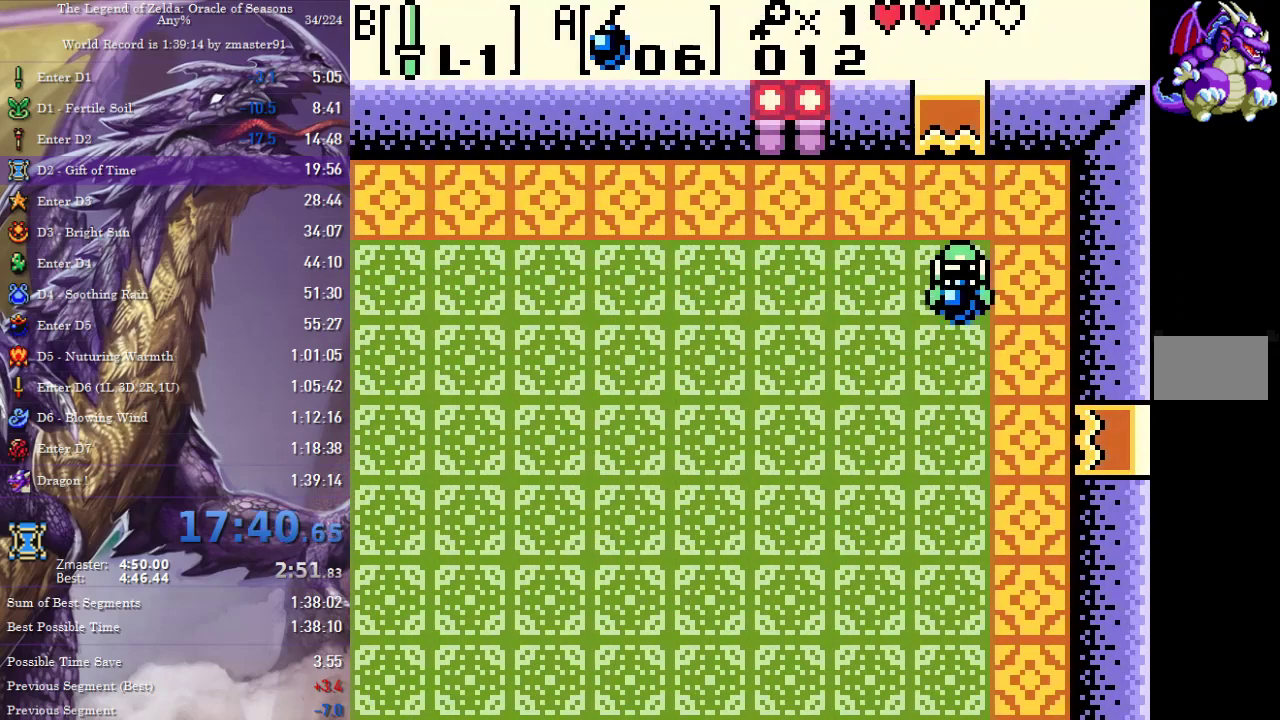
{"buttons": ["DPAD_DOWN"], "events": [[50, "CIRCLE", "up"], [50, "CROSS", "up"], [50, "SQUARE", "up"], [50, "TRIANGLE", "up"]]}
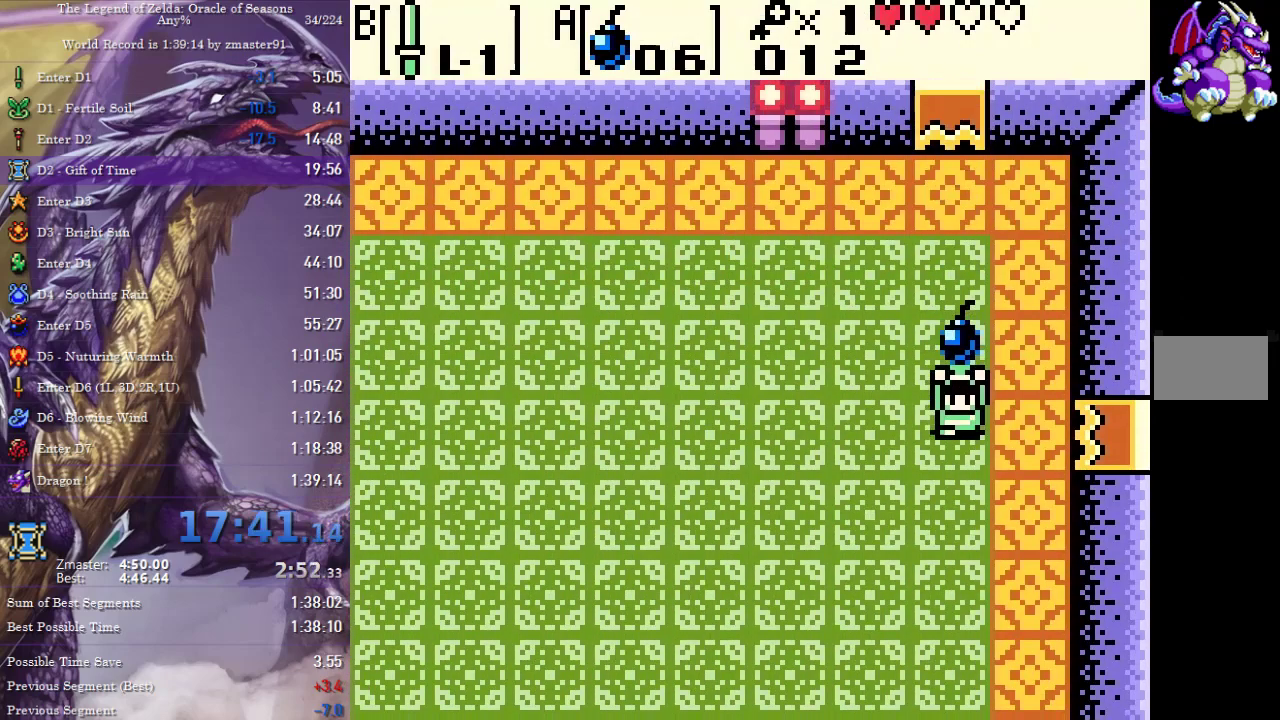
{"buttons": ["CROSS", "CIRCLE", "SQUARE", "TRIANGLE"], "events": [[183, "DPAD_LEFT", "down"], [200, "DPAD_DOWN", "up"], [383, "CIRCLE", "down"], [383, "CROSS", "down"], [383, "SQUARE", "down"], [383, "TRIANGLE", "down"], [500, "DPAD_LEFT", "up"]]}
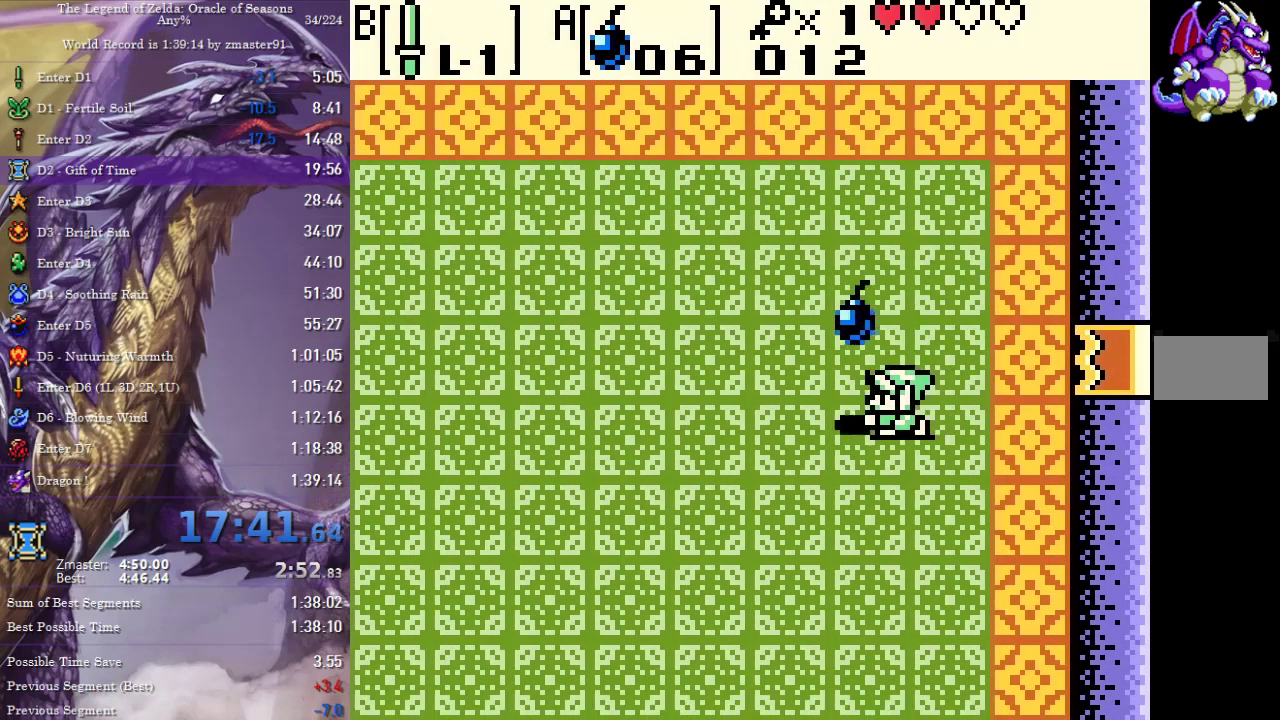
{"buttons": [], "events": [[33, "CIRCLE", "up"], [33, "CROSS", "up"], [33, "SQUARE", "up"], [33, "TRIANGLE", "up"]]}
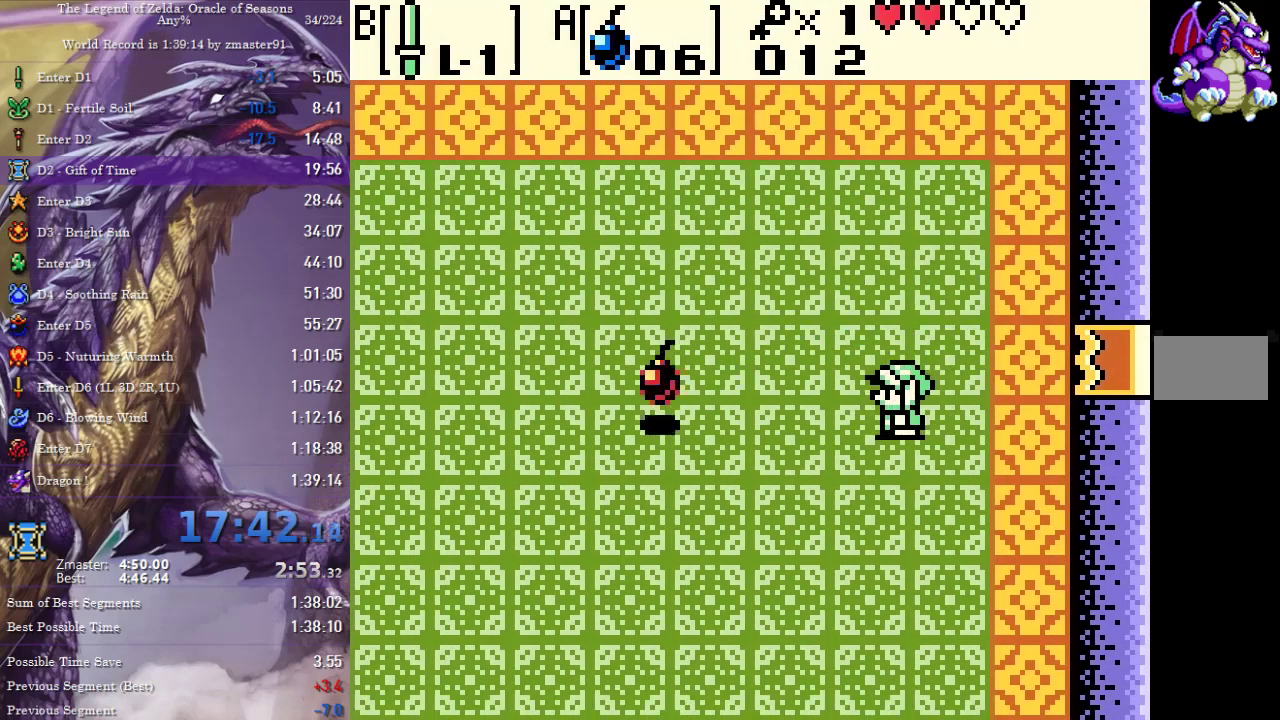
{"buttons": [], "events": []}
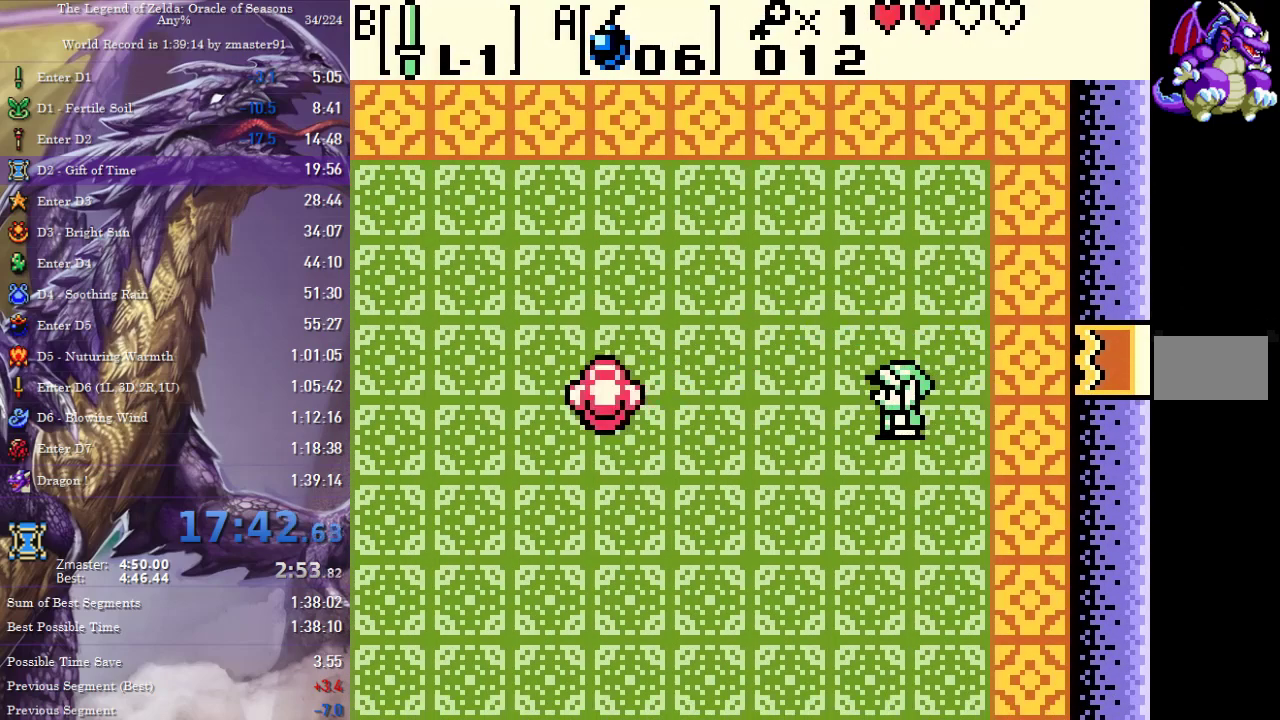
{"buttons": ["CROSS", "CIRCLE", "SQUARE", "TRIANGLE", "DPAD_LEFT"], "events": [[400, "DPAD_LEFT", "down"], [467, "CIRCLE", "down"], [467, "CROSS", "down"], [467, "SQUARE", "down"], [467, "TRIANGLE", "down"]]}
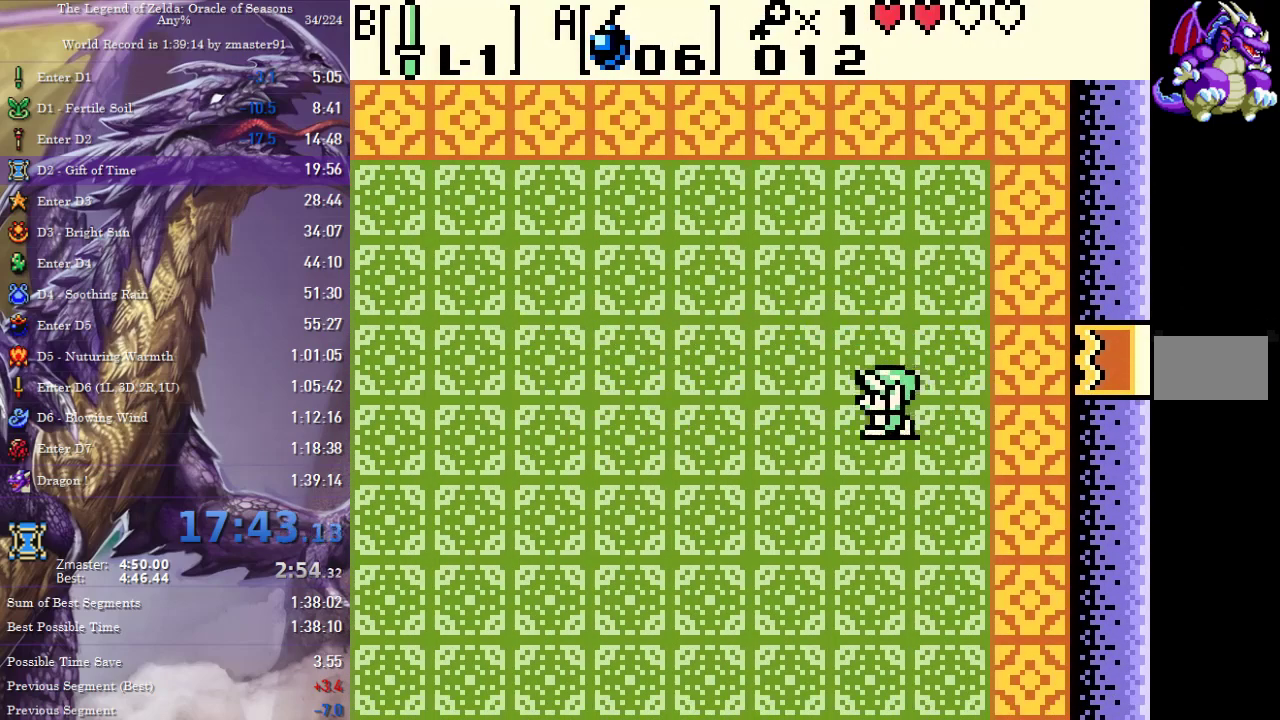
{"buttons": ["DPAD_RIGHT"], "events": [[117, "CIRCLE", "up"], [117, "CROSS", "up"], [117, "SQUARE", "up"], [117, "TRIANGLE", "up"], [217, "CIRCLE", "down"], [217, "CROSS", "down"], [217, "SQUARE", "down"], [217, "TRIANGLE", "down"], [350, "CIRCLE", "up"], [350, "CROSS", "up"], [350, "SQUARE", "up"], [350, "TRIANGLE", "up"], [367, "DPAD_LEFT", "up"], [433, "DPAD_RIGHT", "down"]]}
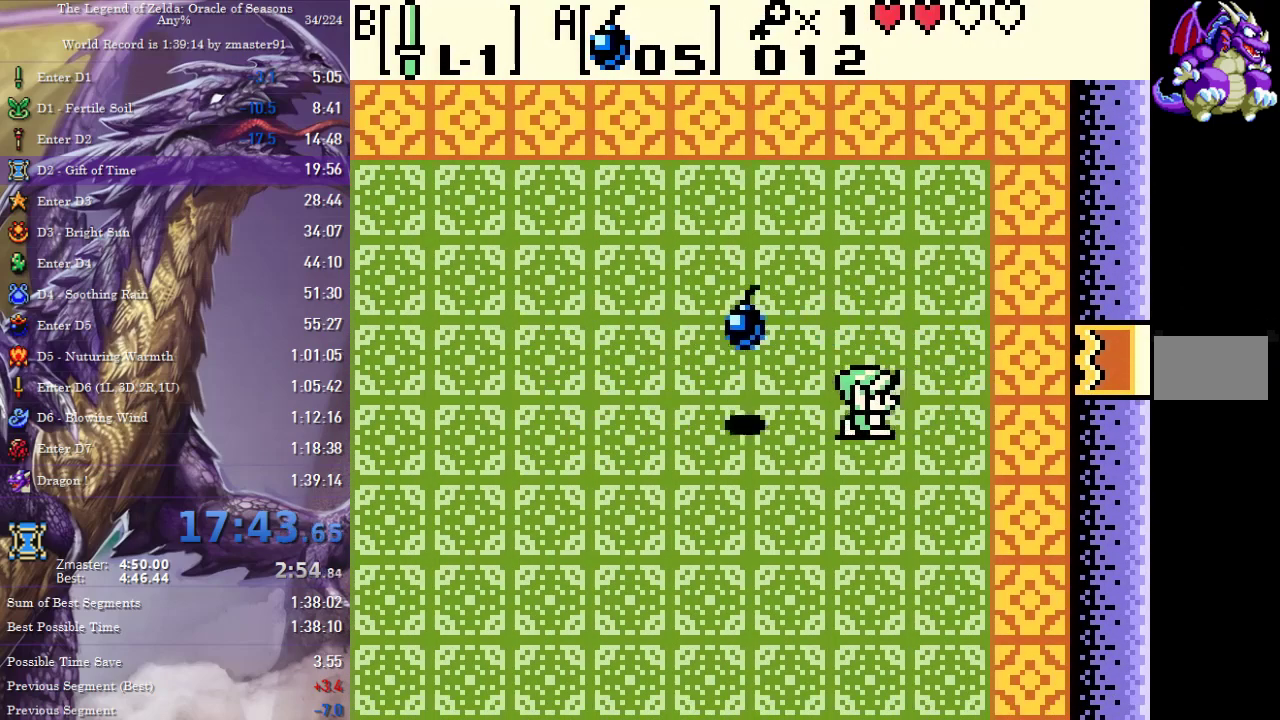
{"buttons": [], "events": [[133, "DPAD_RIGHT", "up"]]}
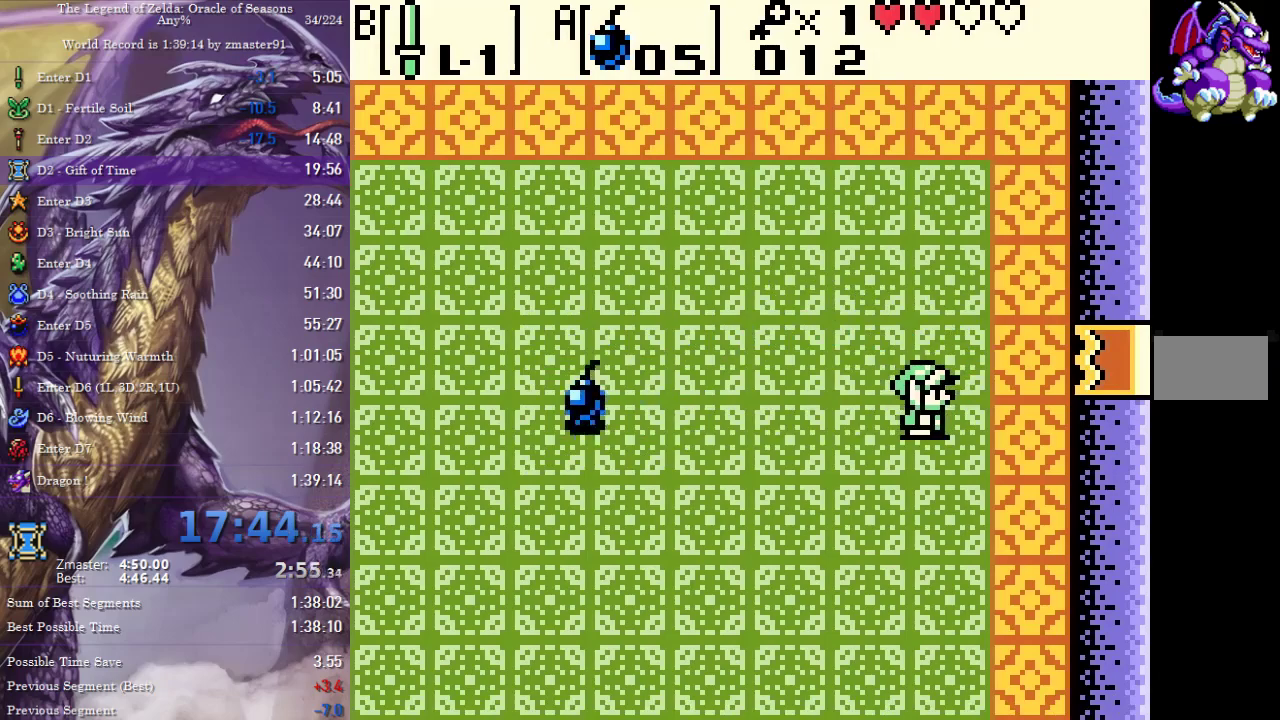
{"buttons": [], "events": []}
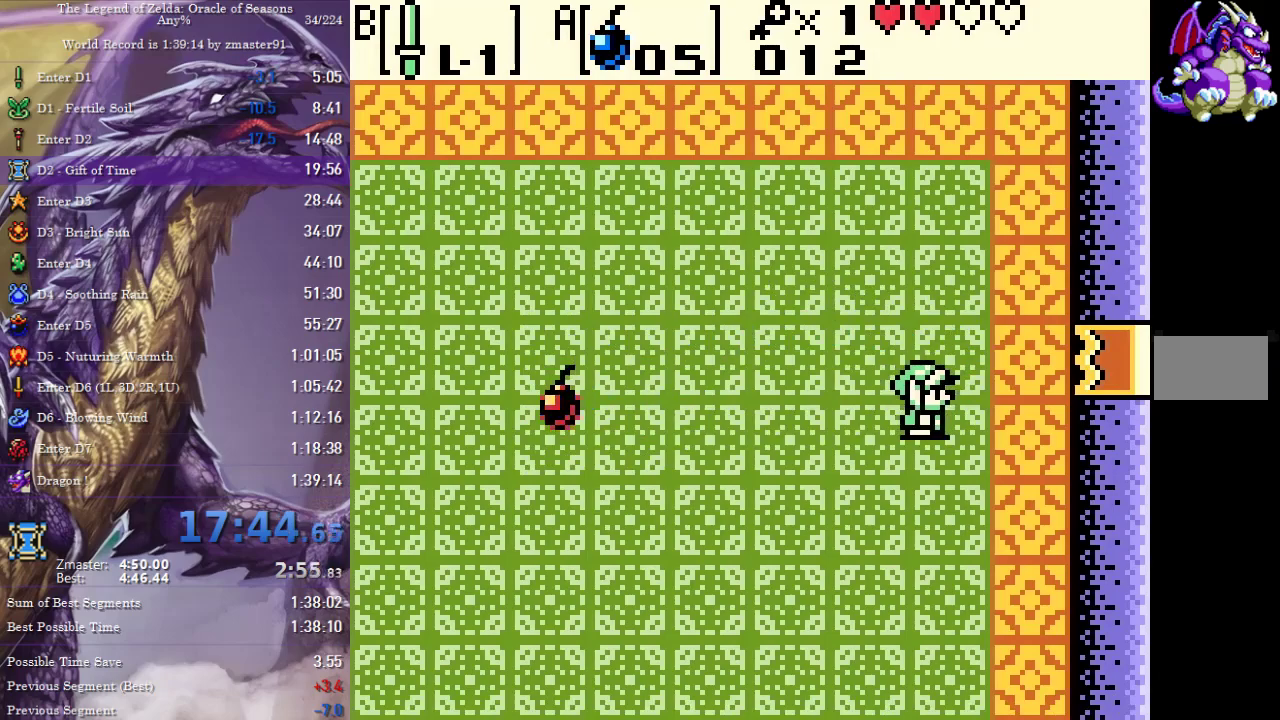
{"buttons": [], "events": []}
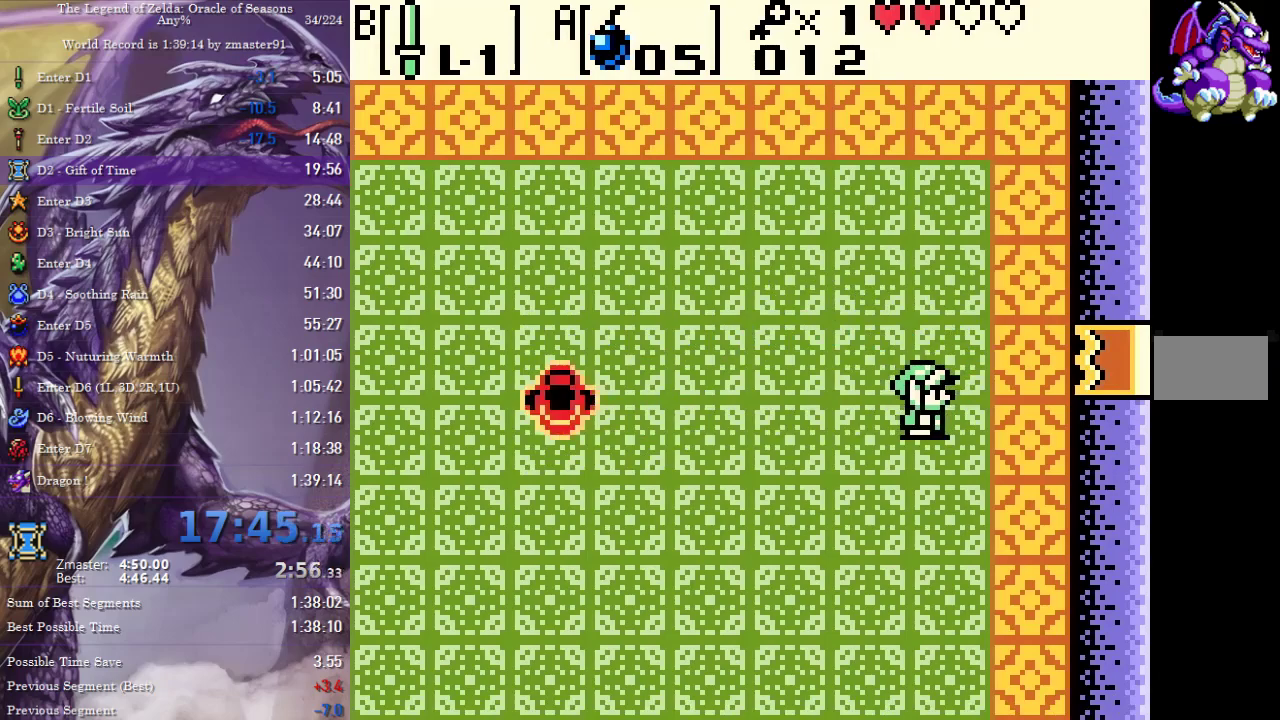
{"buttons": ["CROSS", "CIRCLE", "SQUARE", "TRIANGLE", "DPAD_LEFT"], "events": [[317, "DPAD_LEFT", "down"], [500, "CIRCLE", "down"], [500, "CROSS", "down"], [500, "SQUARE", "down"], [500, "TRIANGLE", "down"]]}
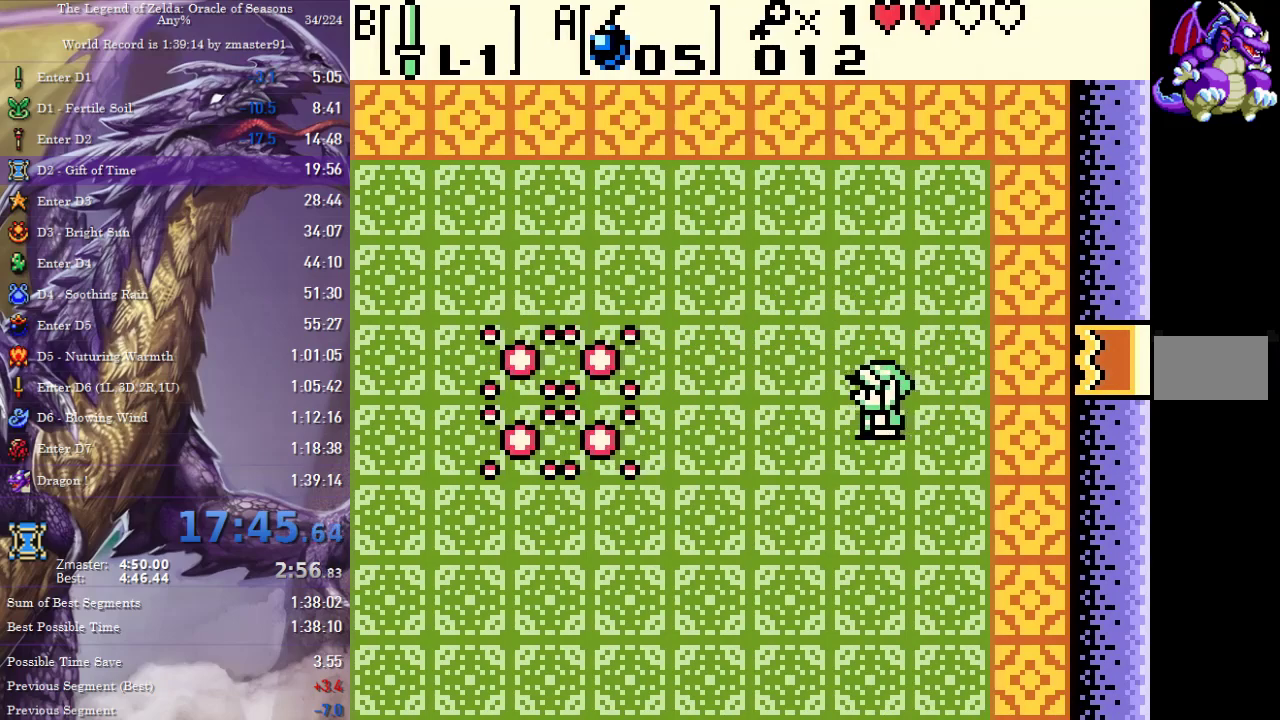
{"buttons": ["DPAD_RIGHT"], "events": [[167, "CIRCLE", "up"], [167, "CROSS", "up"], [167, "SQUARE", "up"], [167, "TRIANGLE", "up"], [233, "CIRCLE", "down"], [233, "CROSS", "down"], [233, "SQUARE", "down"], [233, "TRIANGLE", "down"], [367, "CIRCLE", "up"], [367, "CROSS", "up"], [367, "SQUARE", "up"], [367, "TRIANGLE", "up"], [383, "DPAD_LEFT", "up"], [433, "DPAD_RIGHT", "down"]]}
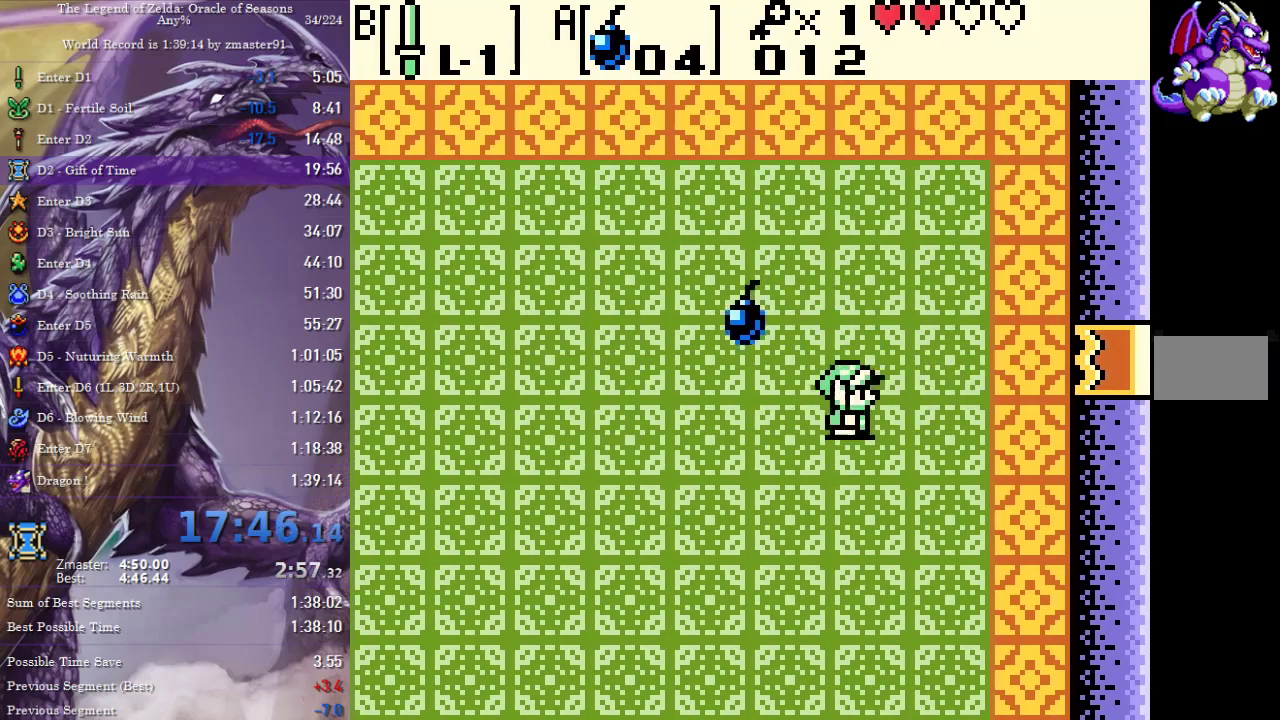
{"buttons": [], "events": [[150, "DPAD_RIGHT", "up"]]}
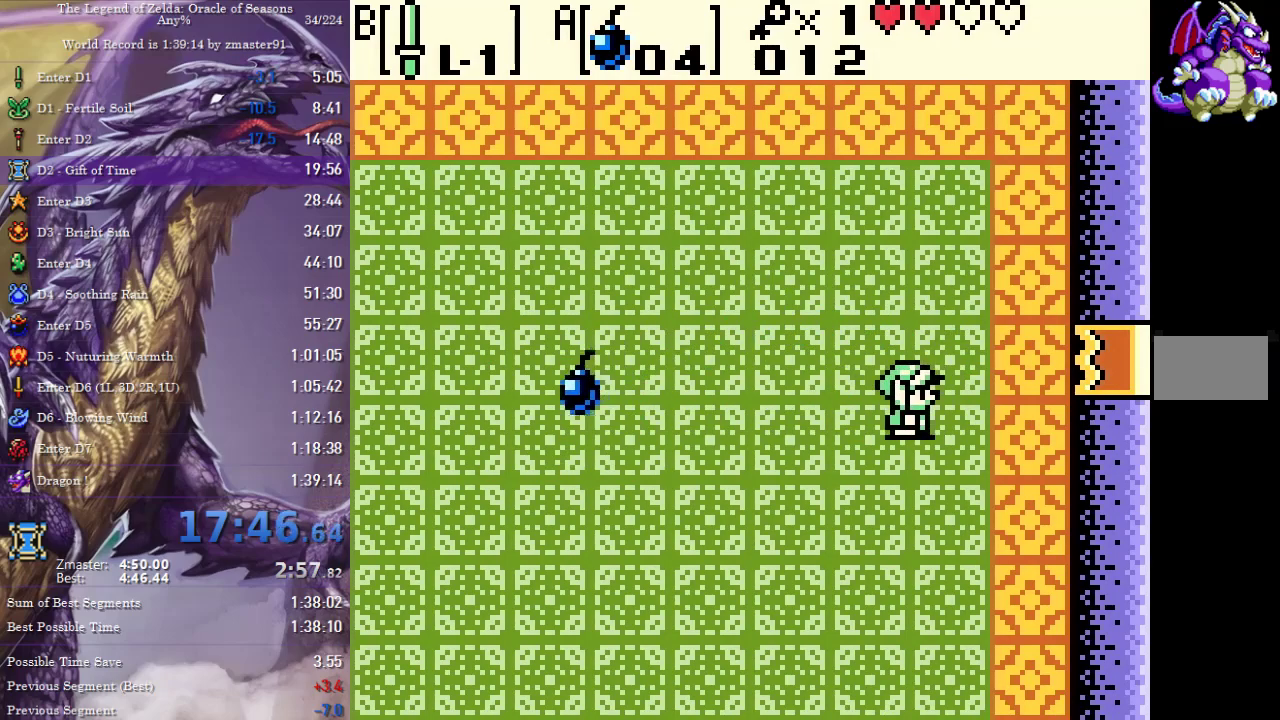
{"buttons": [], "events": []}
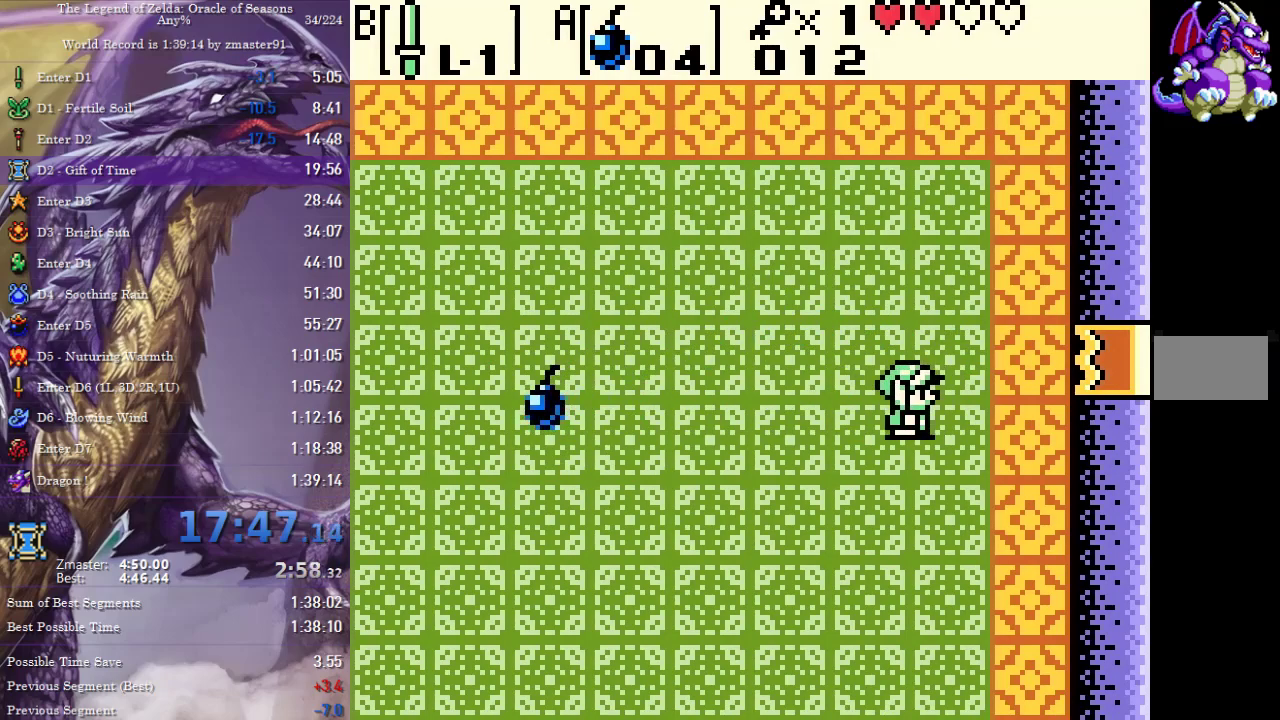
{"buttons": [], "events": []}
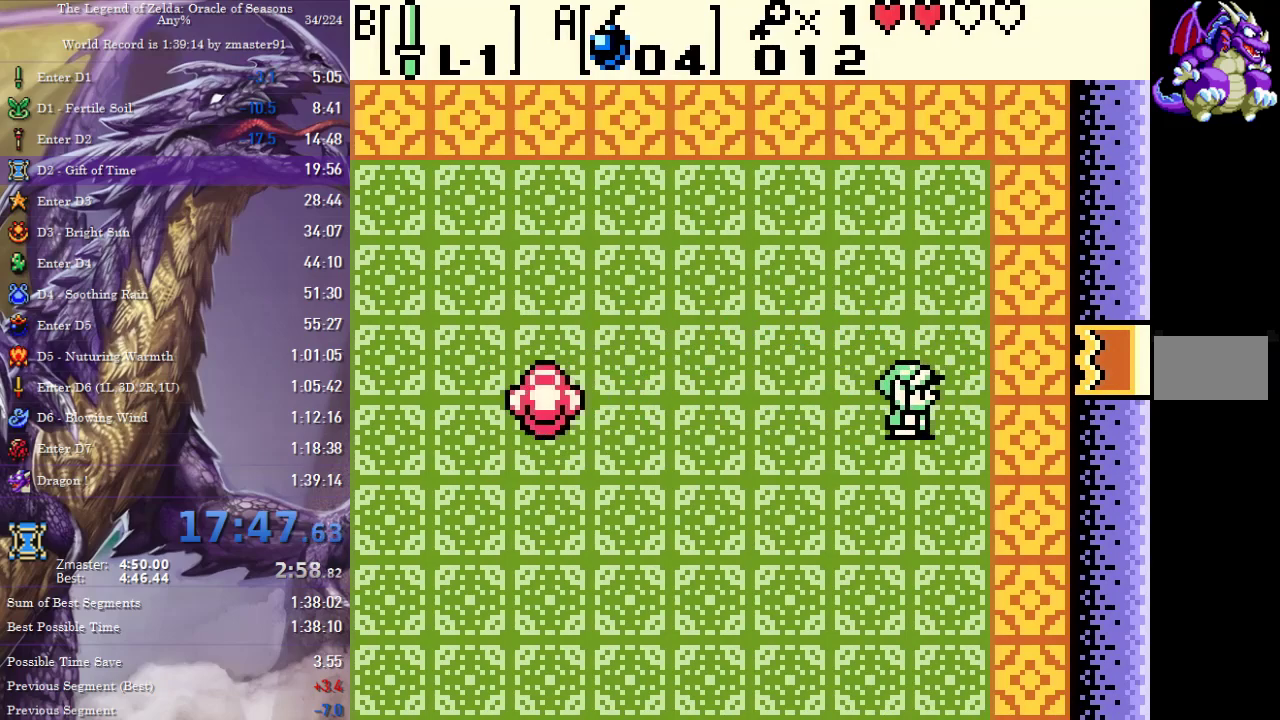
{"buttons": ["DPAD_LEFT"], "events": [[367, "DPAD_LEFT", "down"]]}
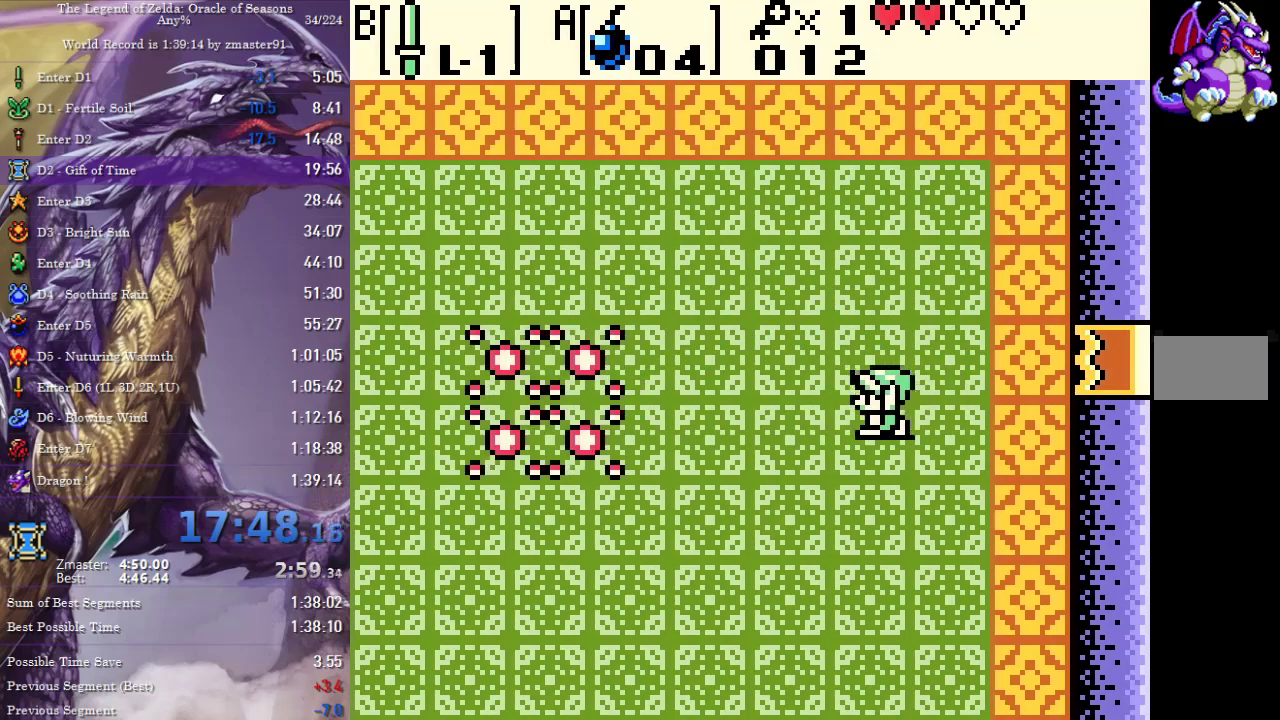
{"buttons": ["DPAD_RIGHT"], "events": [[50, "CIRCLE", "down"], [50, "CROSS", "down"], [50, "SQUARE", "down"], [50, "TRIANGLE", "down"], [200, "CIRCLE", "up"], [200, "CROSS", "up"], [200, "SQUARE", "up"], [200, "TRIANGLE", "up"], [267, "CIRCLE", "down"], [267, "CROSS", "down"], [267, "SQUARE", "down"], [267, "TRIANGLE", "down"], [400, "CIRCLE", "up"], [400, "CROSS", "up"], [400, "SQUARE", "up"], [400, "TRIANGLE", "up"], [417, "DPAD_LEFT", "up"], [483, "DPAD_RIGHT", "down"]]}
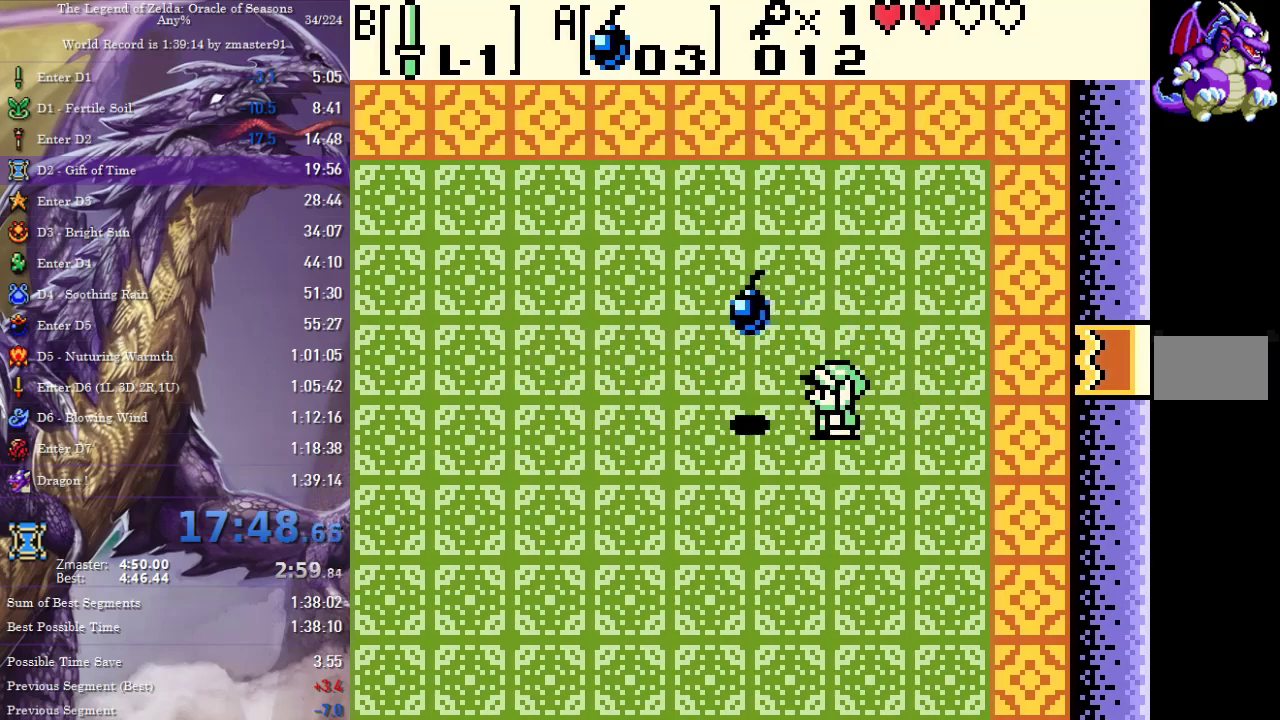
{"buttons": [], "events": [[250, "DPAD_RIGHT", "up"]]}
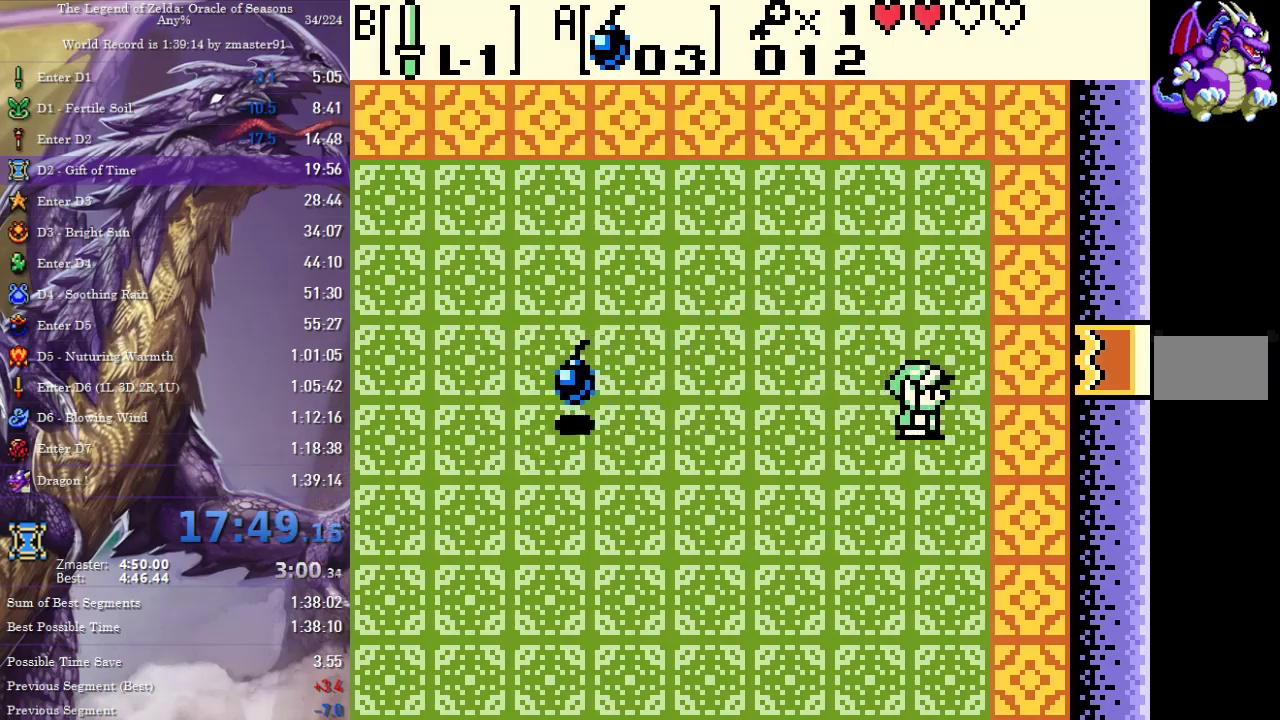
{"buttons": [], "events": []}
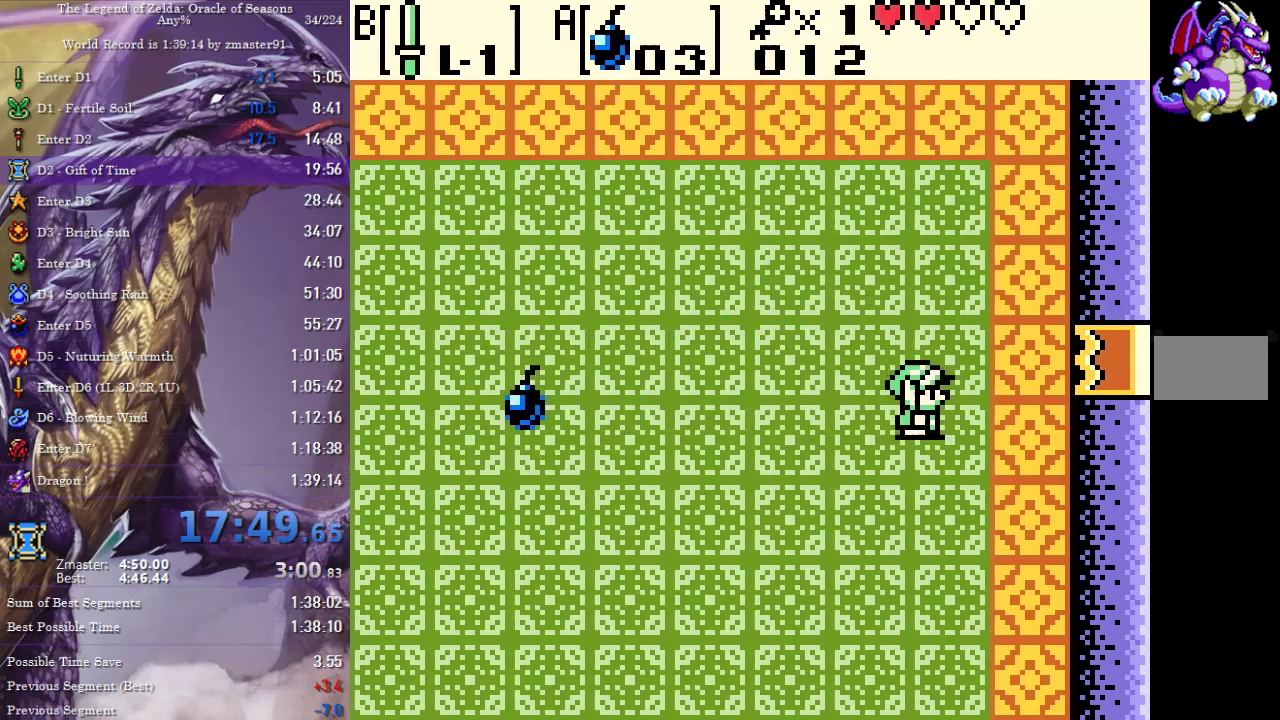
{"buttons": [], "events": []}
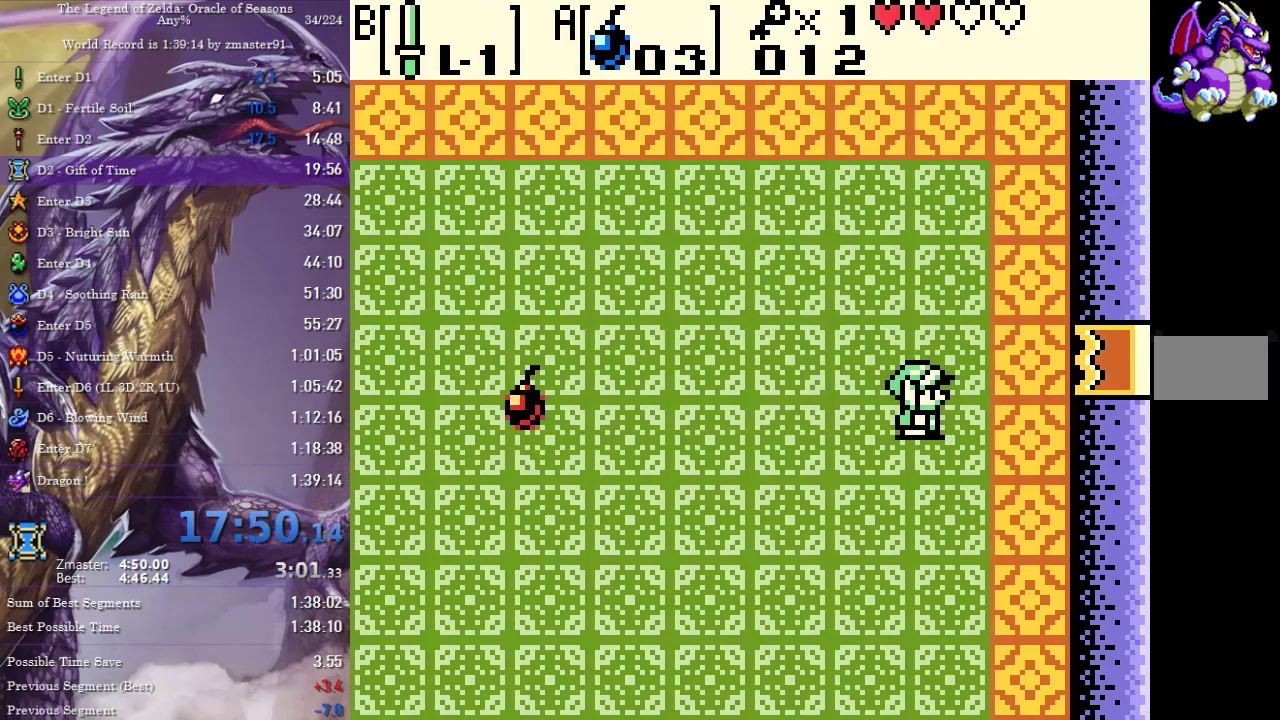
{"buttons": ["DPAD_LEFT"], "events": [[400, "DPAD_LEFT", "down"]]}
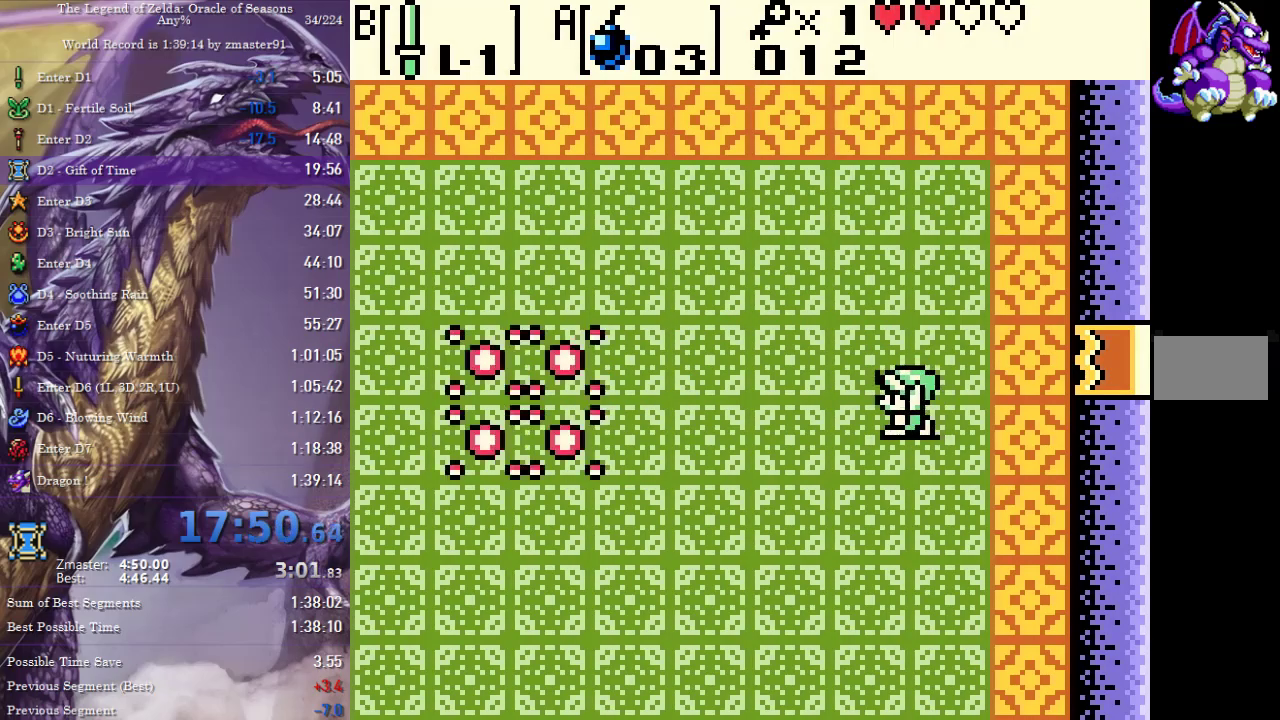
{"buttons": ["DPAD_RIGHT"], "events": [[67, "CIRCLE", "down"], [67, "CROSS", "down"], [67, "SQUARE", "down"], [67, "TRIANGLE", "down"], [233, "CIRCLE", "up"], [233, "CROSS", "up"], [233, "SQUARE", "up"], [233, "TRIANGLE", "up"], [300, "CIRCLE", "down"], [300, "CROSS", "down"], [300, "SQUARE", "down"], [300, "TRIANGLE", "down"], [433, "CIRCLE", "up"], [433, "CROSS", "up"], [433, "DPAD_LEFT", "up"], [433, "DPAD_RIGHT", "down"], [433, "SQUARE", "up"], [433, "TRIANGLE", "up"]]}
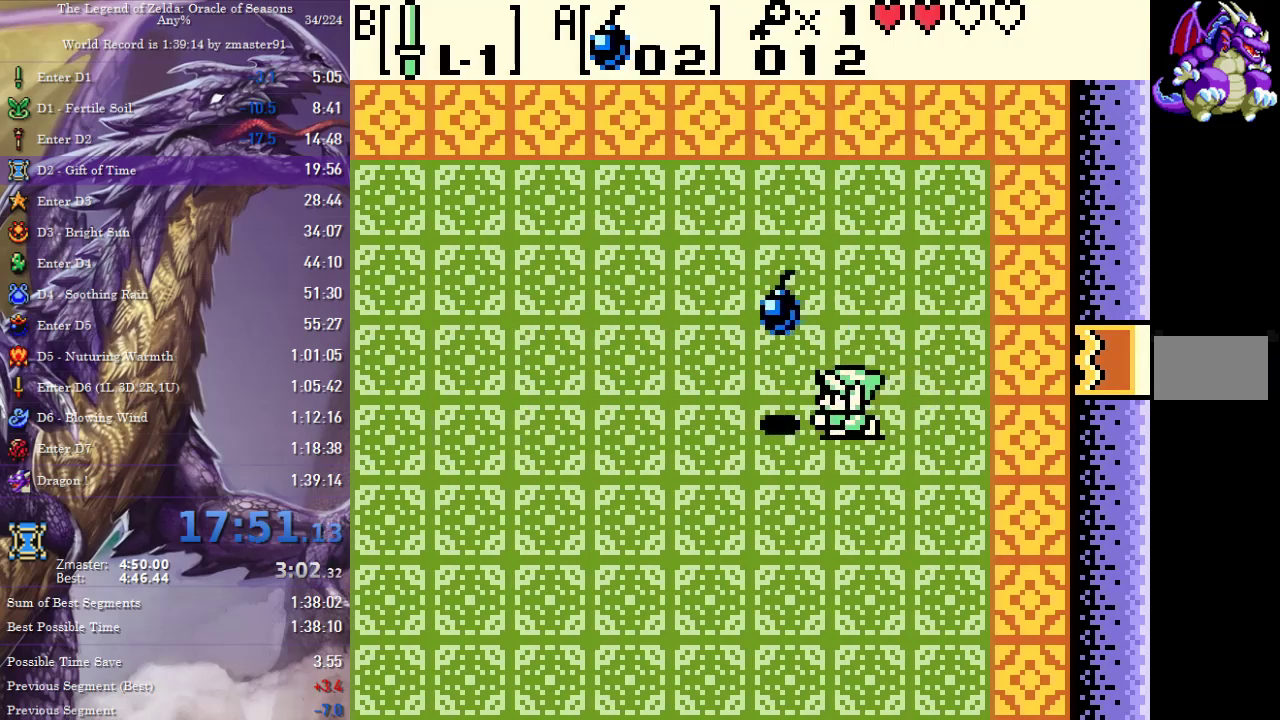
{"buttons": [], "events": [[500, "DPAD_RIGHT", "up"]]}
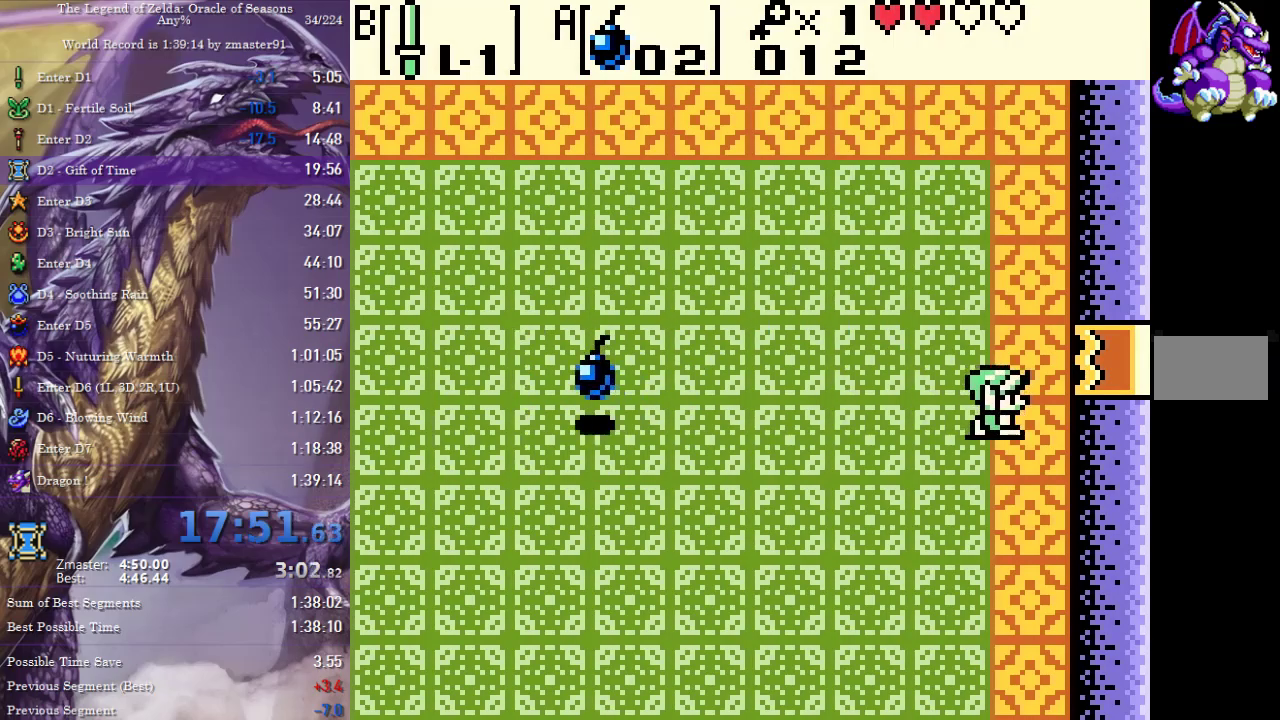
{"buttons": ["DPAD_DOWN"], "events": [[333, "DPAD_DOWN", "down"]]}
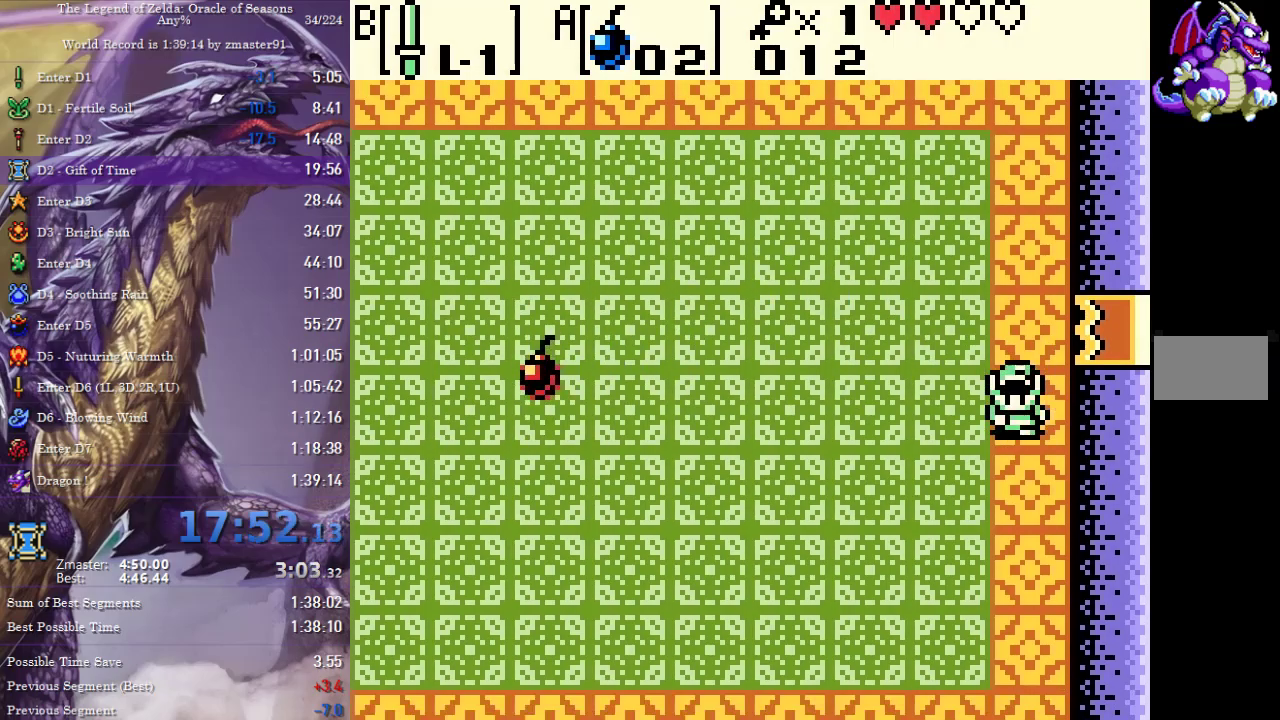
{"buttons": ["DPAD_RIGHT"], "events": [[83, "DPAD_DOWN", "up"], [100, "DPAD_UP", "down"], [433, "DPAD_RIGHT", "down"], [450, "DPAD_UP", "up"]]}
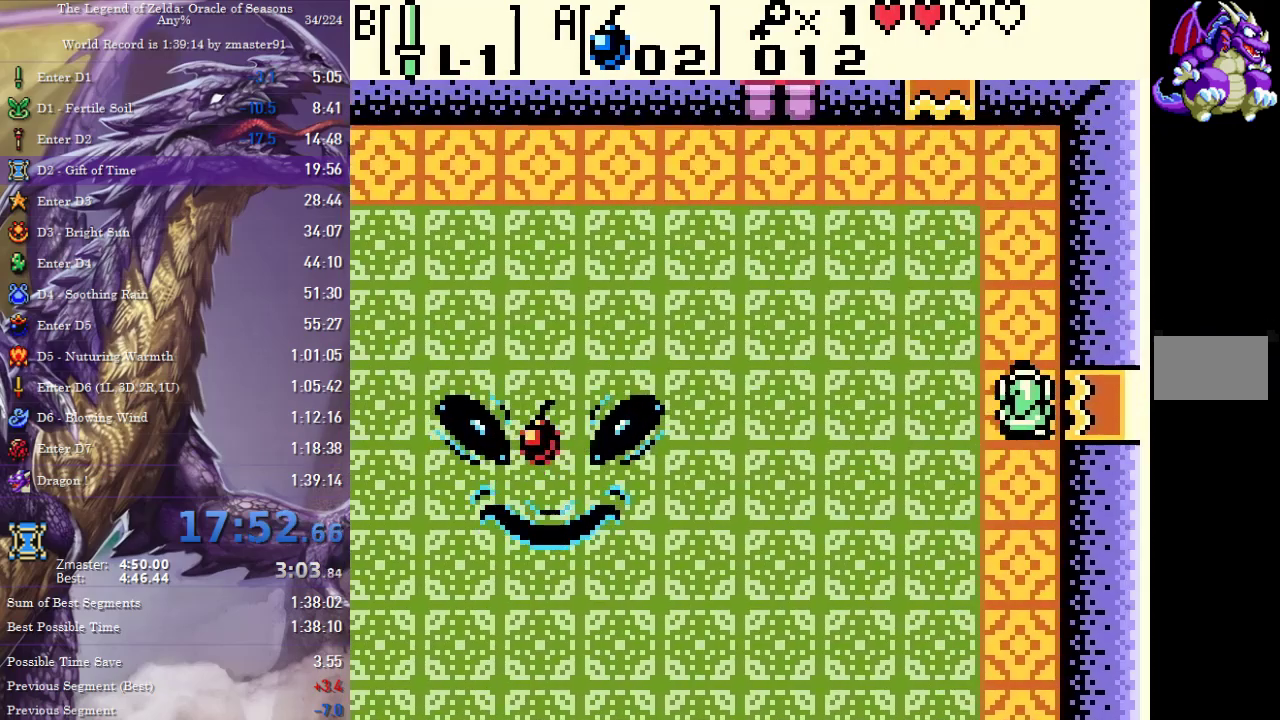
{"buttons": ["DPAD_RIGHT"], "events": []}
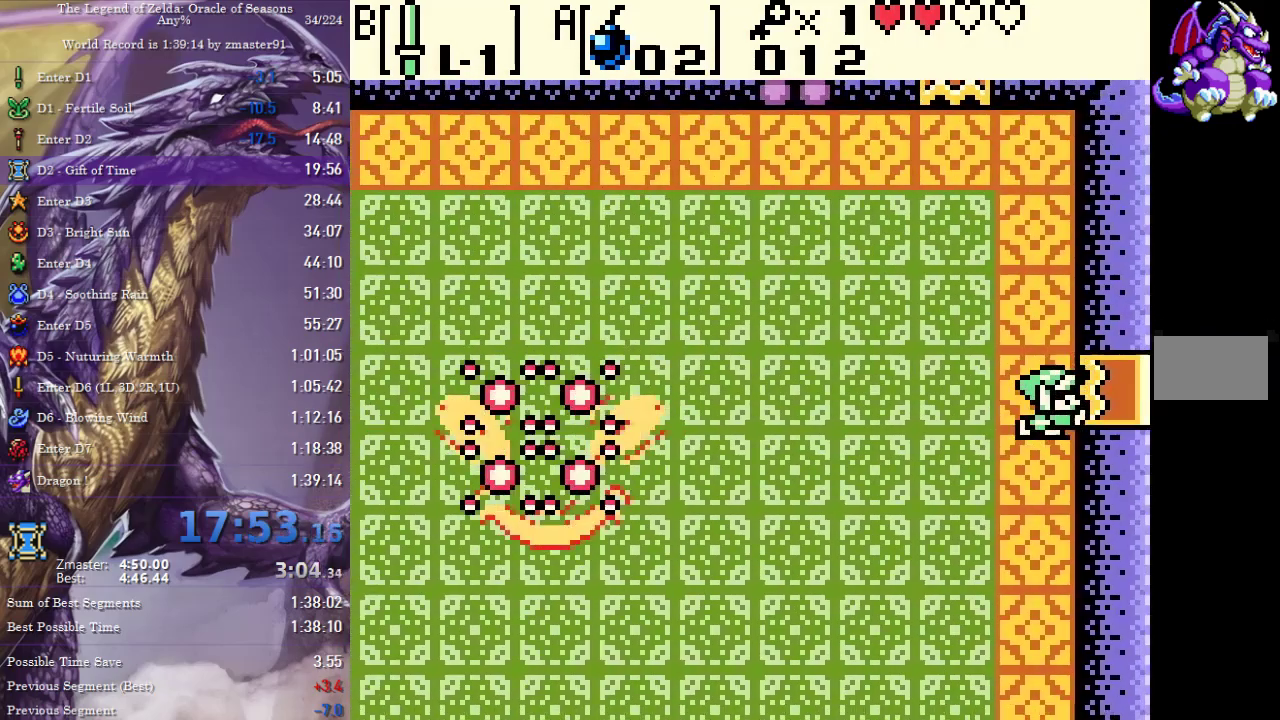
{"buttons": ["DPAD_RIGHT"], "events": []}
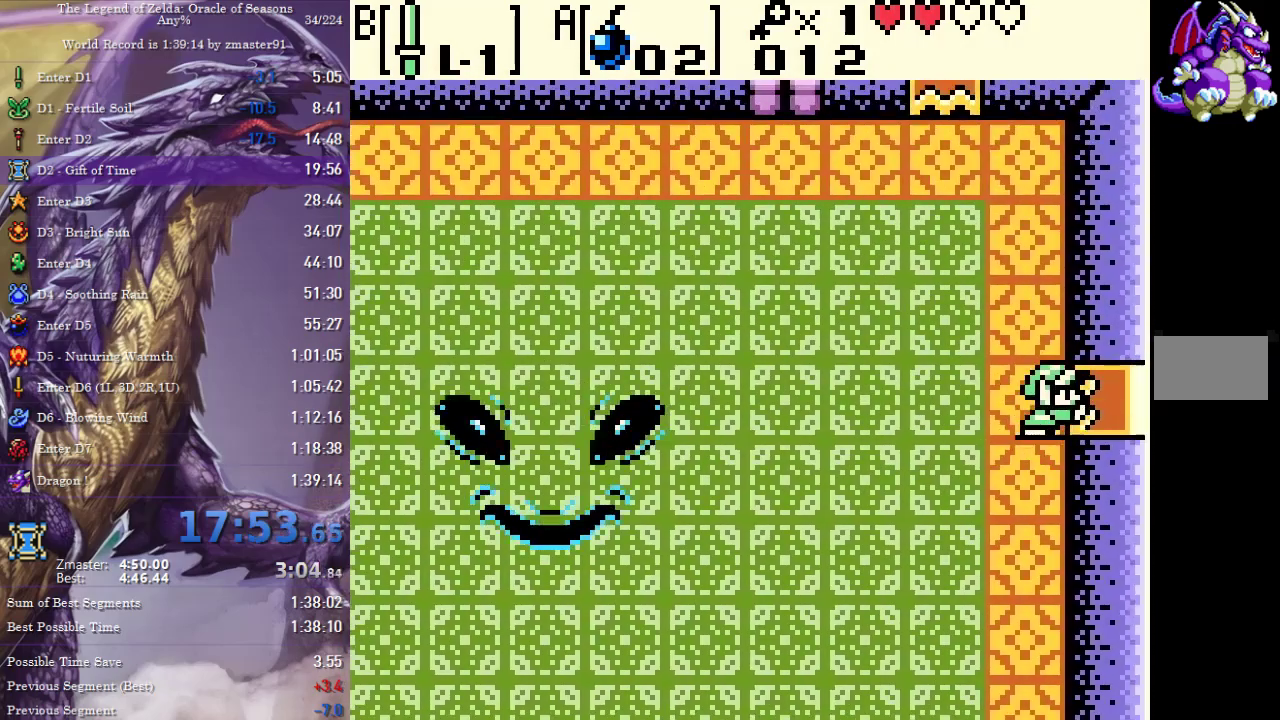
{"buttons": ["DPAD_RIGHT"], "events": []}
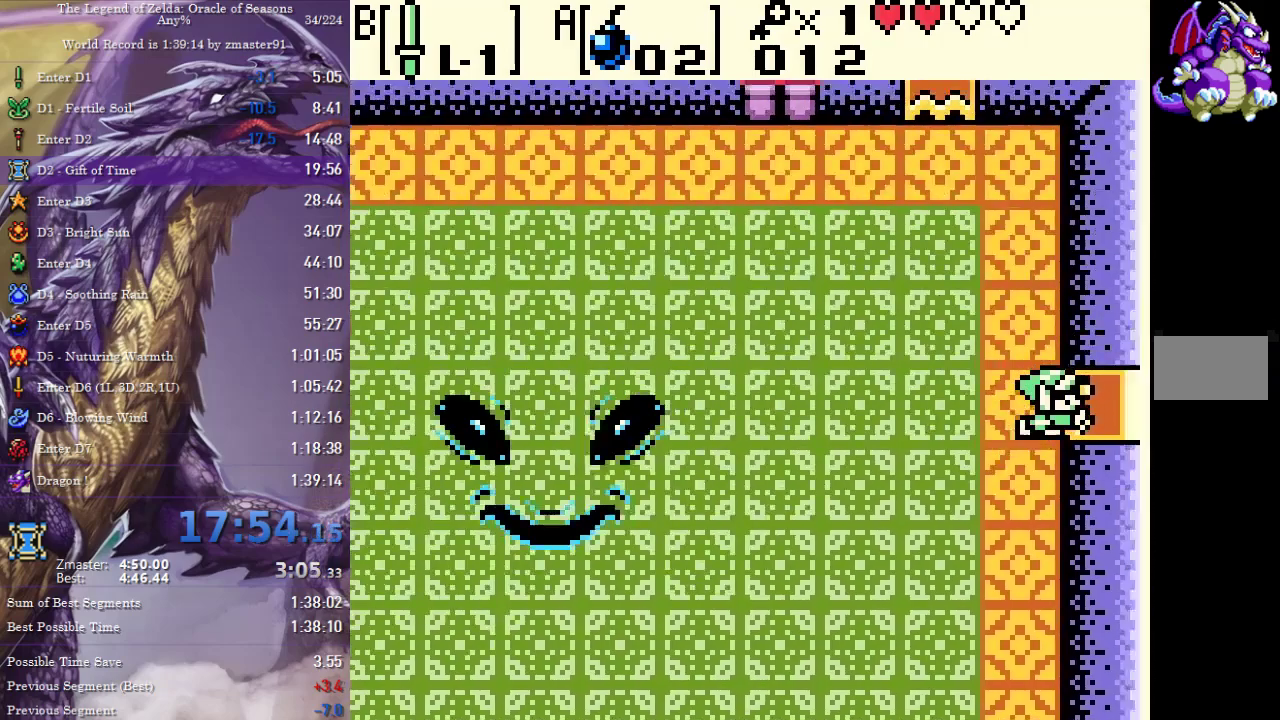
{"buttons": ["DPAD_RIGHT"], "events": []}